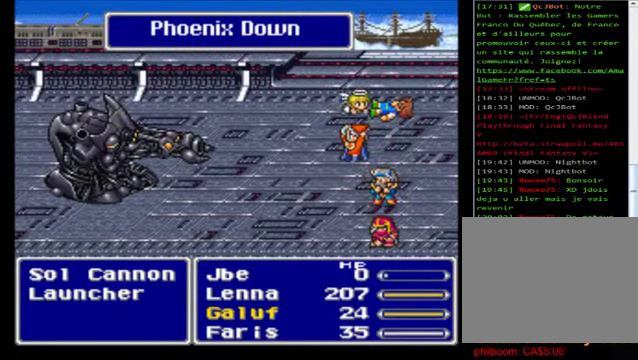
Gameplay with a controller (Xbox layout); each line is a JSON object with the inputs held at the frame after it. "events" lists button and stick changes between this image and that frame as [ms after this image, input, new state], when the widget could be followed in between. Not read: right_stick.
{"buttons": [], "left_stick": "center", "events": []}
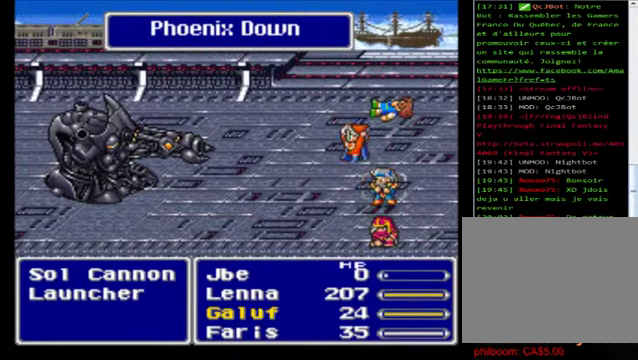
{"buttons": [], "left_stick": "center", "events": []}
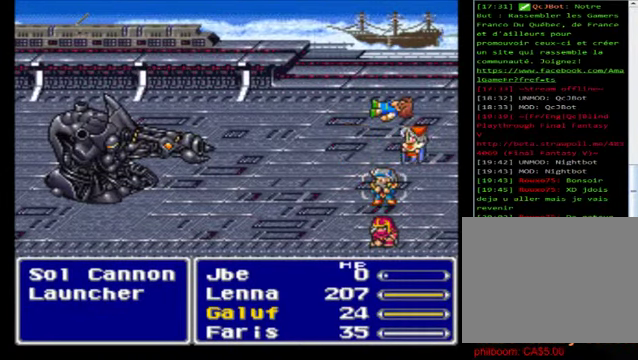
{"buttons": [], "left_stick": "center", "events": []}
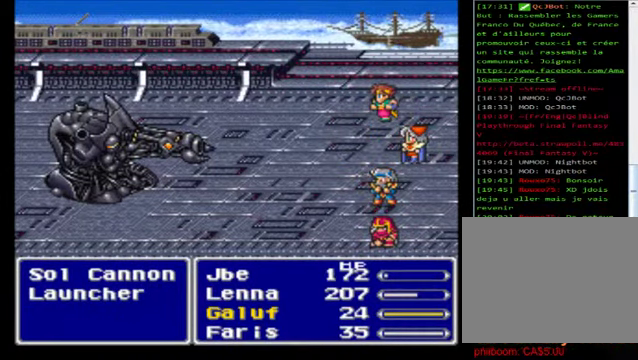
{"buttons": ["A"], "left_stick": "center", "events": [[360, "A", "down"]]}
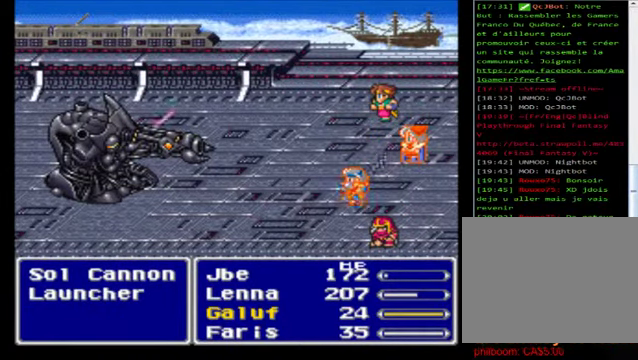
{"buttons": [], "left_stick": "center", "events": [[40, "A", "up"], [120, "A", "down"], [240, "A", "up"], [400, "A", "down"], [480, "A", "up"]]}
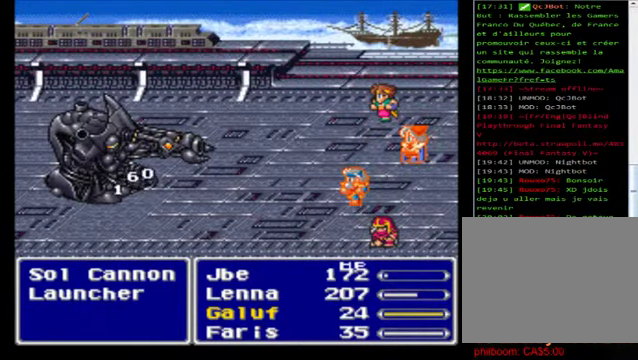
{"buttons": ["A"], "left_stick": "center", "events": [[80, "A", "down"], [200, "A", "up"], [280, "A", "down"], [440, "A", "up"], [520, "A", "down"]]}
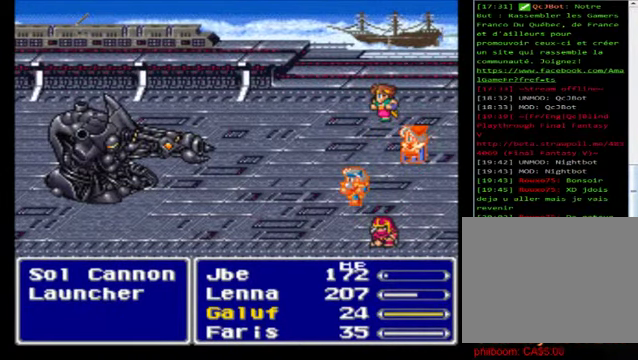
{"buttons": ["A"], "left_stick": "center", "events": [[120, "A", "up"], [240, "A", "down"], [320, "A", "up"], [440, "A", "down"]]}
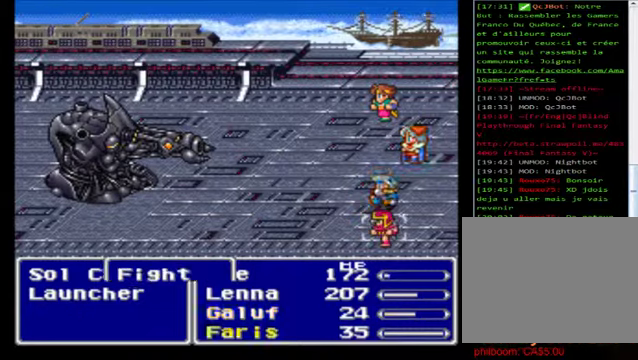
{"buttons": [], "left_stick": "center", "events": [[80, "A", "up"], [200, "A", "down"], [320, "A", "up"], [400, "A", "down"], [520, "A", "up"]]}
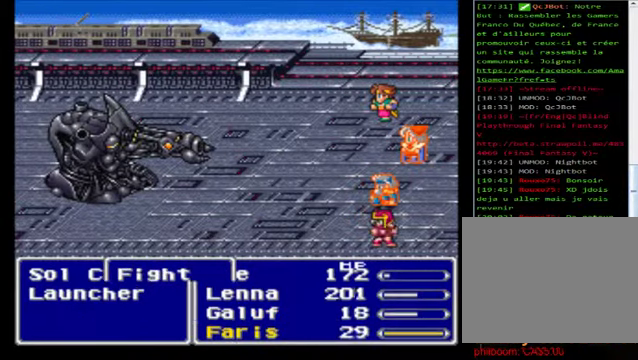
{"buttons": [], "left_stick": "center", "events": [[80, "A", "down"], [240, "A", "up"], [320, "A", "down"], [480, "A", "up"]]}
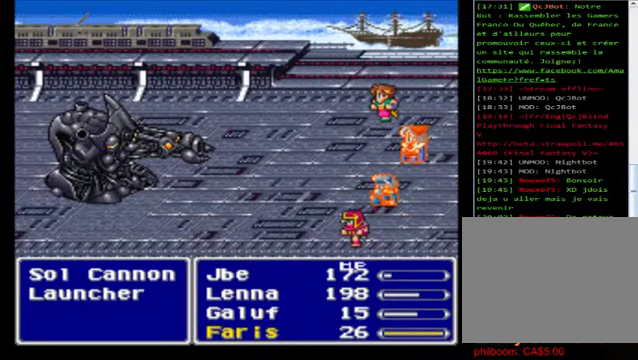
{"buttons": ["A"], "left_stick": "center", "events": [[40, "A", "down"], [160, "A", "up"], [280, "A", "down"], [400, "A", "up"], [480, "A", "down"]]}
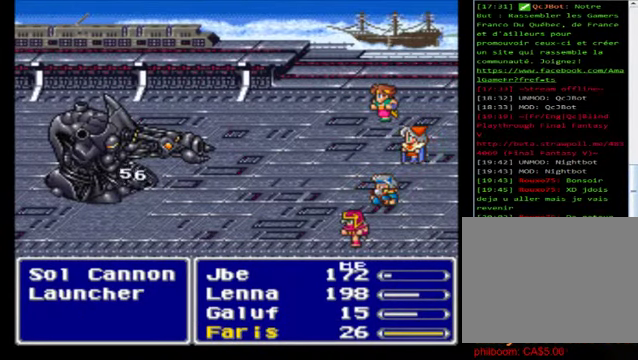
{"buttons": ["A"], "left_stick": "center", "events": [[160, "A", "up"], [240, "A", "down"], [360, "A", "up"], [440, "A", "down"]]}
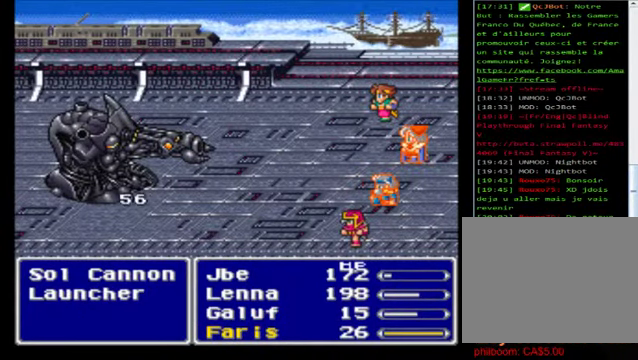
{"buttons": [], "left_stick": "center", "events": [[120, "A", "up"], [160, "A", "down"], [320, "A", "up"], [400, "A", "down"], [520, "A", "up"]]}
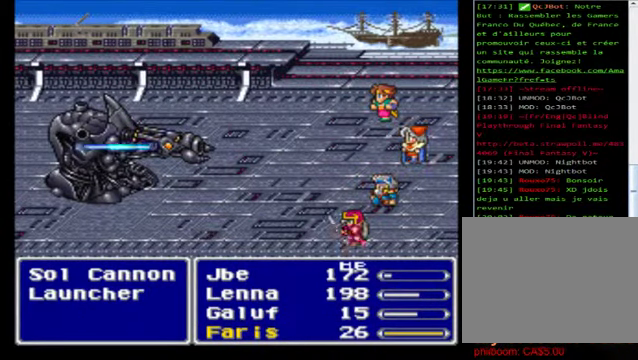
{"buttons": [], "left_stick": "center", "events": [[120, "A", "down"], [240, "A", "up"], [320, "A", "down"], [480, "A", "up"]]}
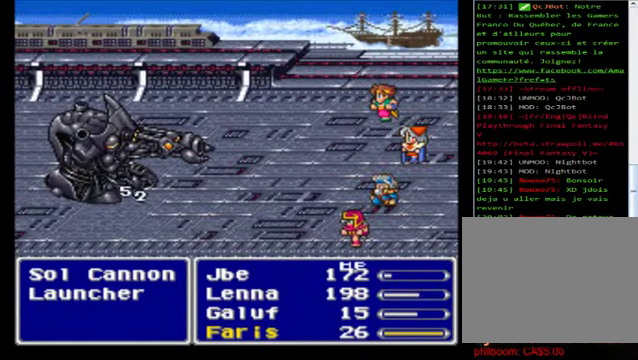
{"buttons": [], "left_stick": "center", "events": [[80, "A", "down"], [240, "A", "up"], [400, "A", "down"], [480, "A", "up"]]}
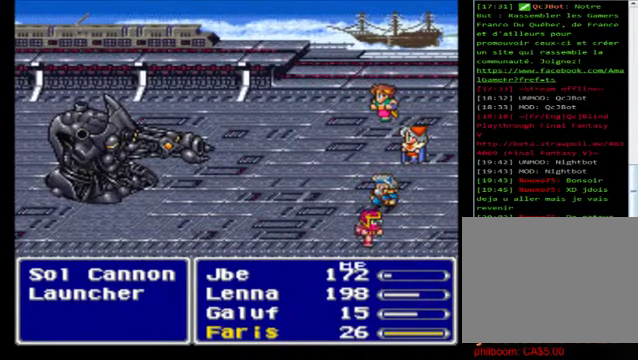
{"buttons": ["A"], "left_stick": "center", "events": [[40, "A", "down"], [120, "A", "up"], [240, "A", "down"], [360, "A", "up"], [480, "A", "down"]]}
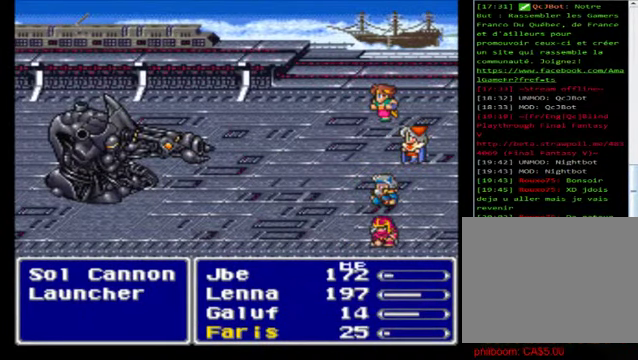
{"buttons": ["A"], "left_stick": "center", "events": [[80, "A", "up"], [200, "A", "down"], [360, "A", "up"], [440, "A", "down"]]}
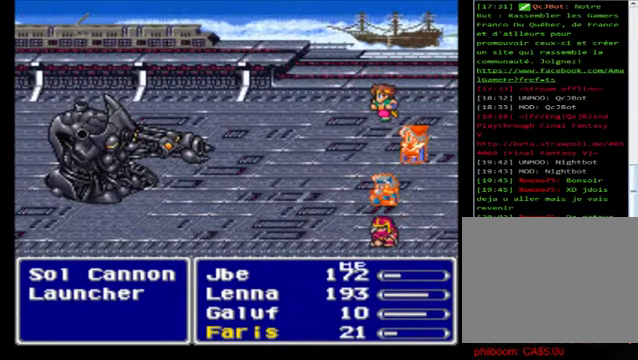
{"buttons": [], "left_stick": "center", "events": [[40, "A", "up"], [160, "A", "down"], [280, "A", "up"], [400, "A", "down"], [480, "A", "up"]]}
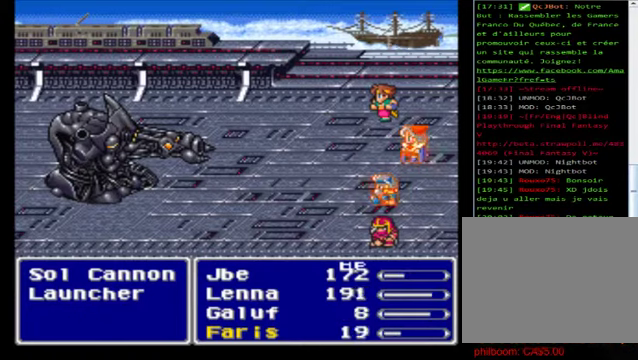
{"buttons": [], "left_stick": "center", "events": [[160, "A", "down"], [280, "A", "up"], [400, "A", "down"], [480, "A", "up"]]}
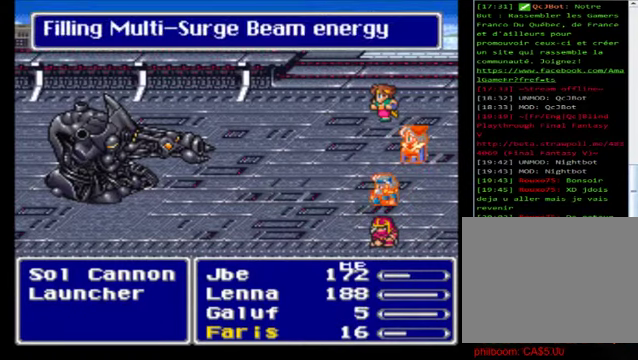
{"buttons": [], "left_stick": "center", "events": [[80, "A", "down"], [120, "A", "up"]]}
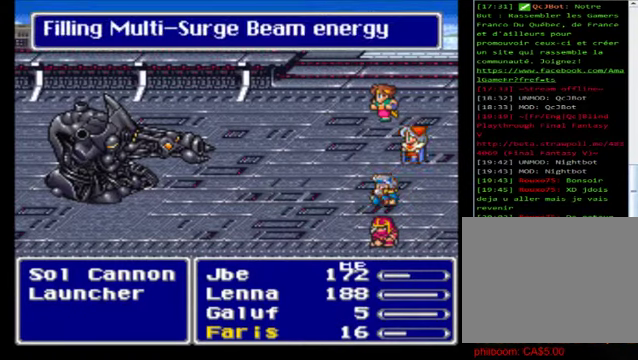
{"buttons": [], "left_stick": "center", "events": []}
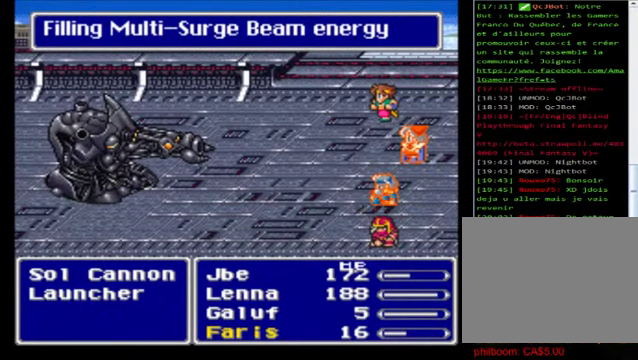
{"buttons": [], "left_stick": "center", "events": []}
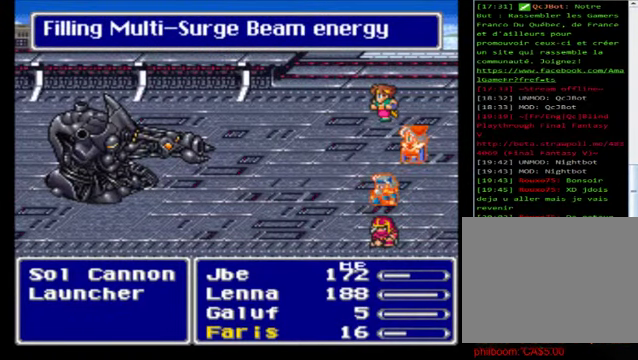
{"buttons": [], "left_stick": "center", "events": []}
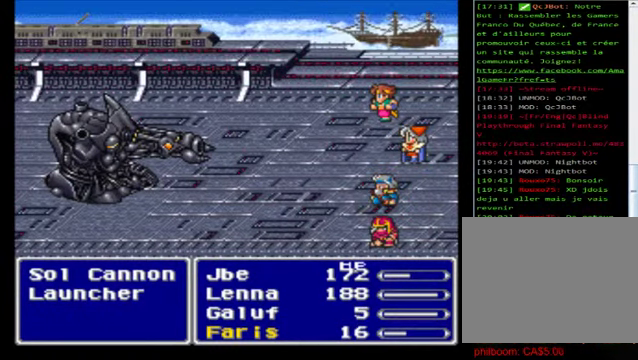
{"buttons": [], "left_stick": "center", "events": []}
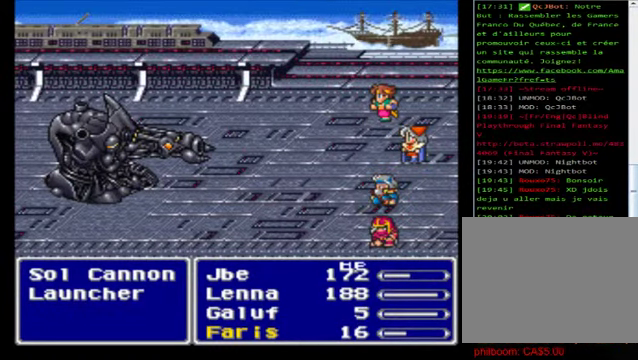
{"buttons": [], "left_stick": "center", "events": []}
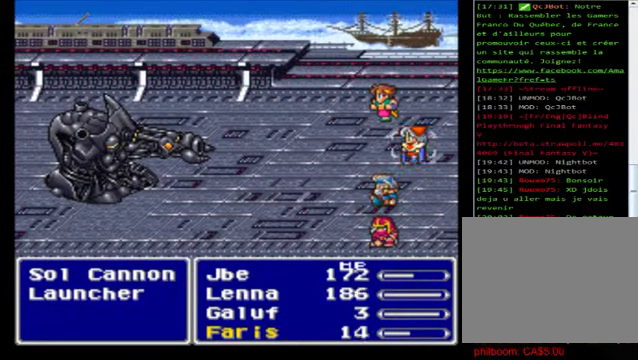
{"buttons": [], "left_stick": "center", "events": []}
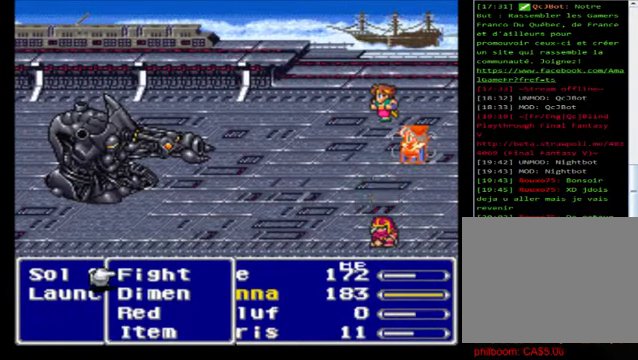
{"buttons": [], "left_stick": "down", "events": [[40, "left_stick", "down"]]}
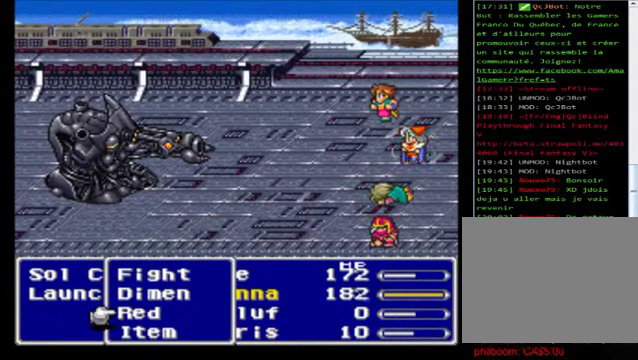
{"buttons": [], "left_stick": "center", "events": [[80, "left_stick", "center"], [160, "A", "down"], [320, "A", "up"]]}
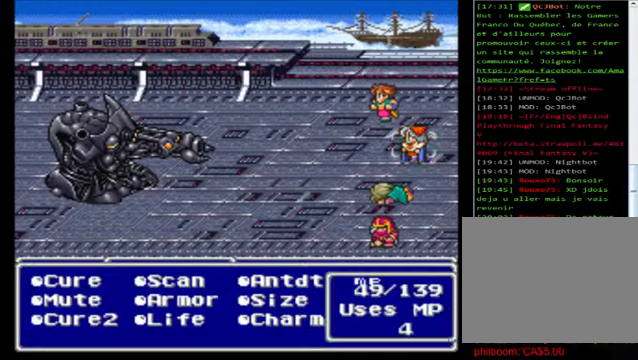
{"buttons": [], "left_stick": "down", "events": [[320, "left_stick", "down"]]}
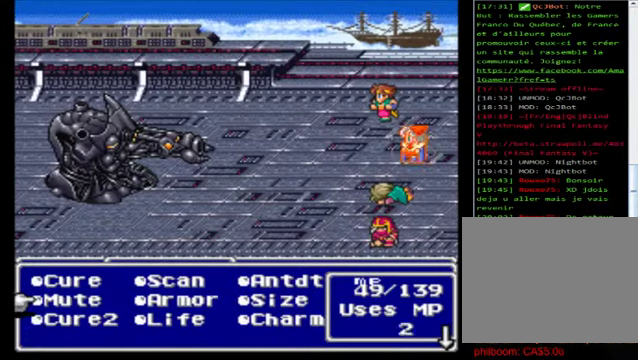
{"buttons": ["A"], "left_stick": "center", "events": [[80, "left_stick", "center"], [160, "left_stick", "down"], [400, "A", "down"], [400, "left_stick", "center"]]}
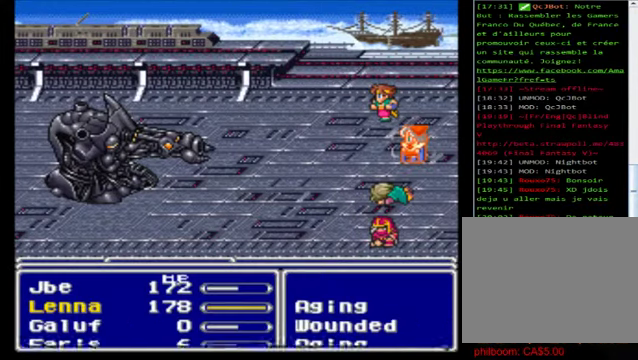
{"buttons": [], "left_stick": "center", "events": [[40, "A", "up"], [280, "left_stick", "right"], [440, "left_stick", "center"]]}
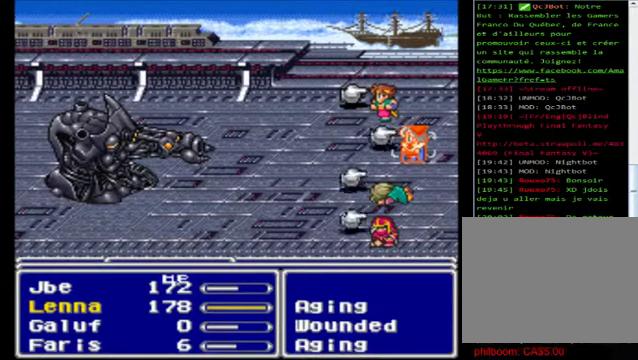
{"buttons": [], "left_stick": "center", "events": [[40, "A", "down"], [200, "A", "up"]]}